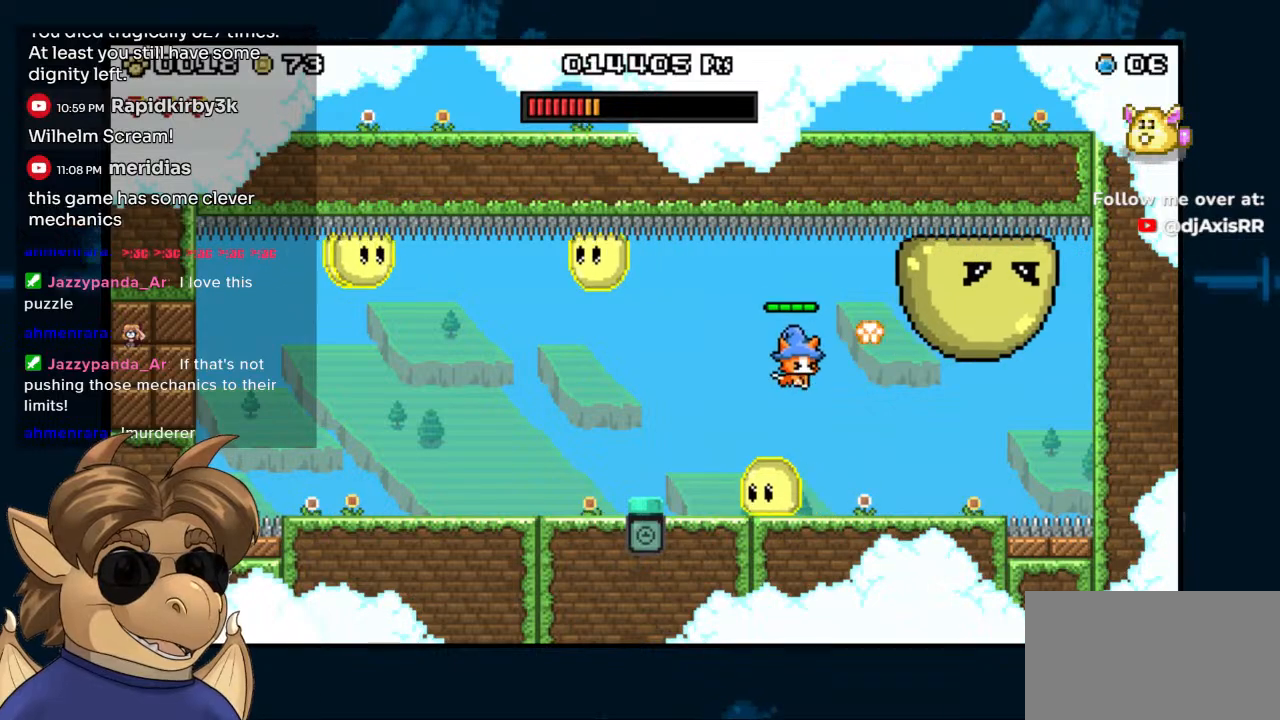
Gameplay with a controller (Nintendo layout); each line is a JSON object with the inputs held at the frame after it (dt_ms = milliseconds from this image to that frame). "events" lists button and stick changes between this image and that frame as [ms after this image, input, new state], when the widget could be followed in between. Not read: DPAD_LEFT DPAD_UP L1 L2 L3 R1 R2 R3 Z.
{"dt_ms": 500, "buttons": [], "left_stick": "center", "right_stick": "center", "events": [[83, "Y", "down"], [200, "Y", "up"], [217, "DPAD_RIGHT", "up"], [250, "Y", "down"], [350, "Y", "up"], [367, "B", "up"]]}
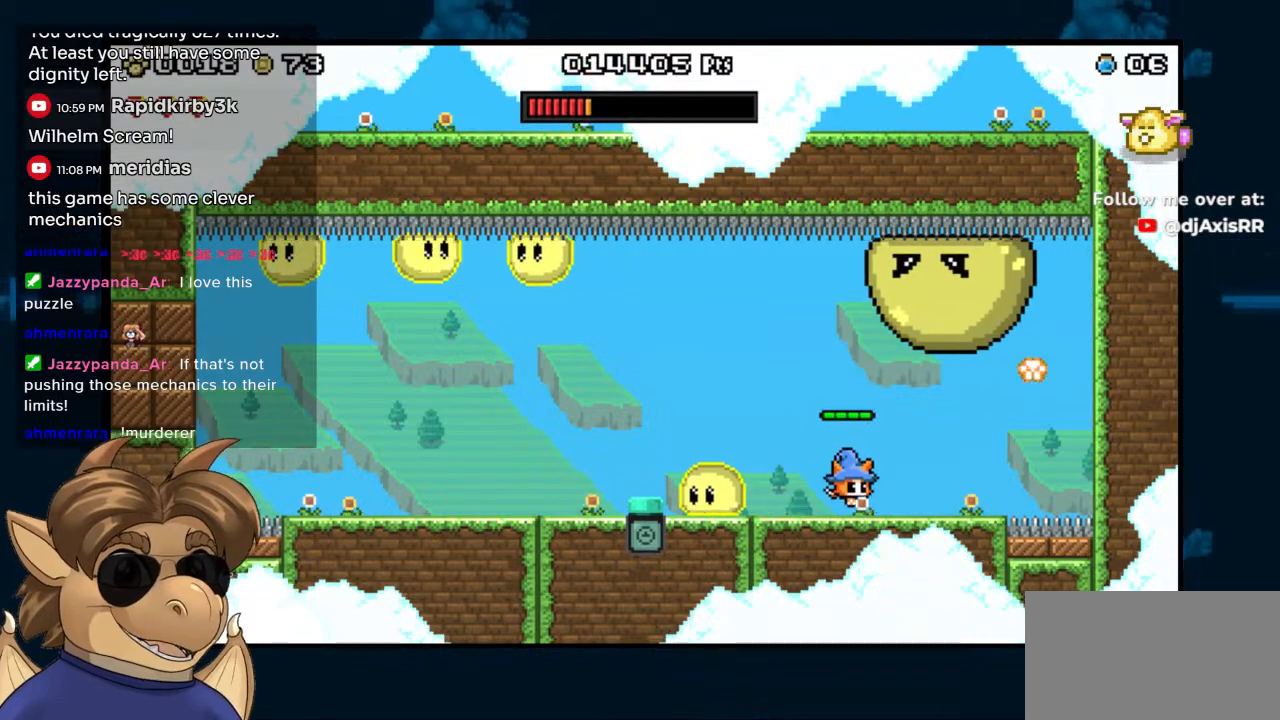
{"dt_ms": 500, "buttons": [], "left_stick": "center", "right_stick": "center", "events": [[133, "B", "down"], [183, "Y", "down"], [200, "B", "up"], [233, "Y", "up"], [300, "Y", "down"], [367, "Y", "up"]]}
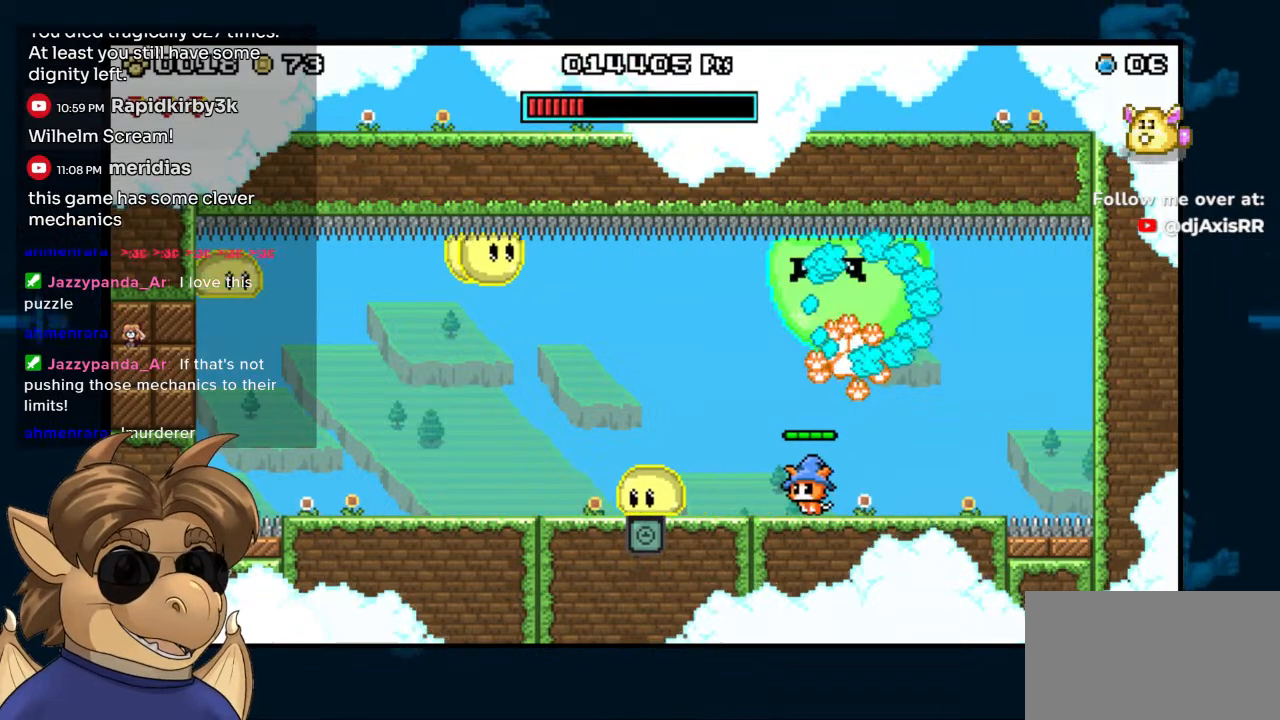
{"dt_ms": 500, "buttons": [], "left_stick": "center", "right_stick": "center", "events": [[33, "B", "down"], [100, "Y", "down"], [117, "B", "up"], [150, "Y", "up"], [250, "Y", "down"], [283, "Y", "up"]]}
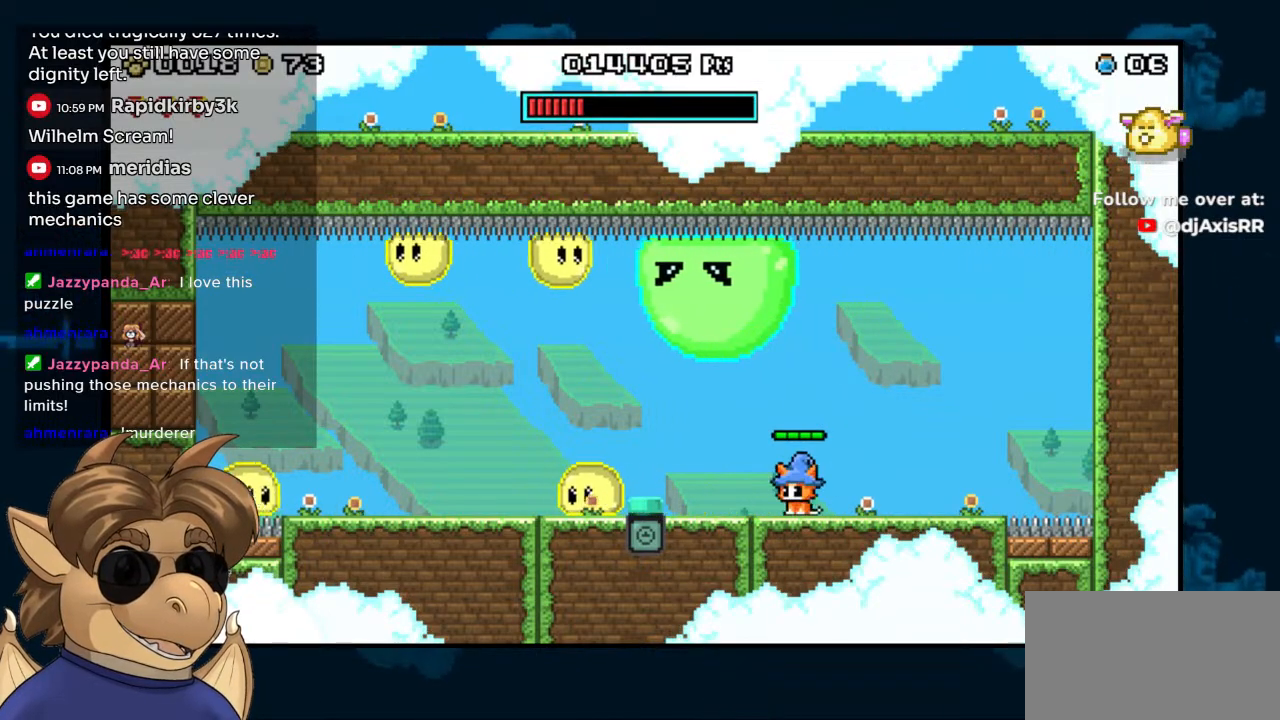
{"dt_ms": 500, "buttons": [], "left_stick": "center", "right_stick": "center", "events": []}
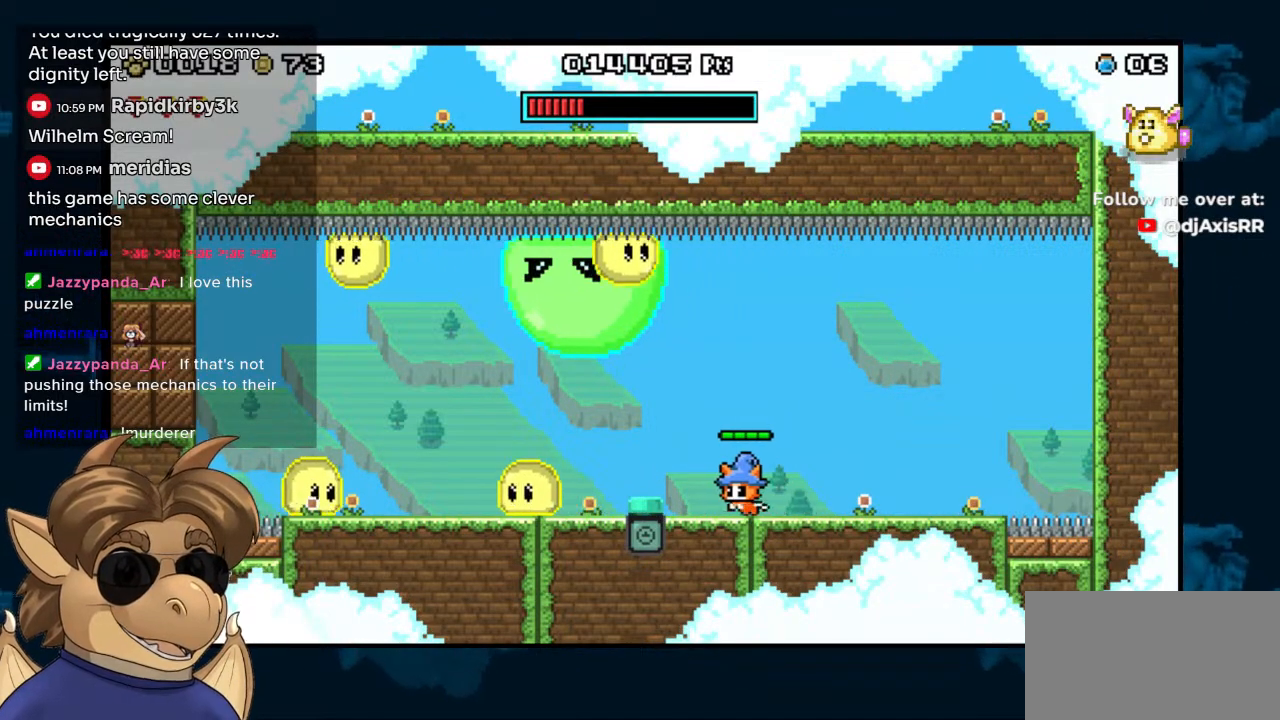
{"dt_ms": 1000, "buttons": [], "left_stick": "center", "right_stick": "center"}
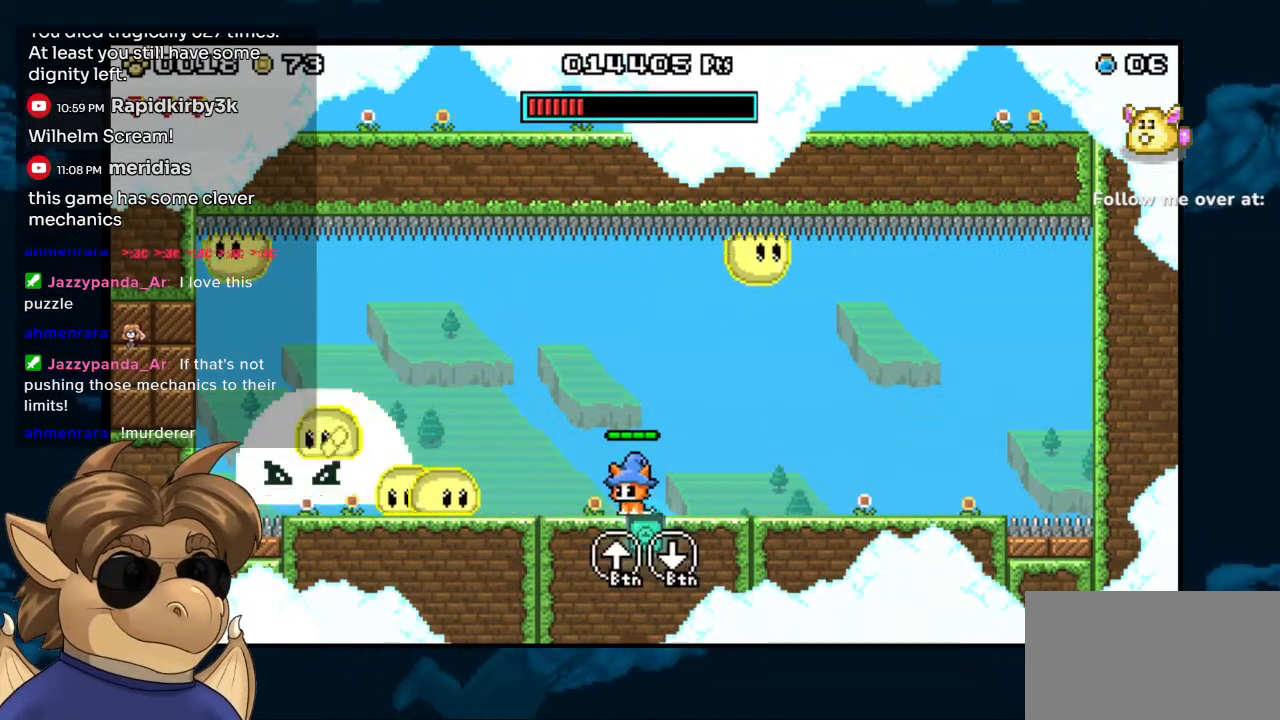
{"dt_ms": 500, "buttons": ["B"], "left_stick": "center", "right_stick": "center", "events": [[133, "DPAD_RIGHT", "down"], [317, "DPAD_RIGHT", "up"], [483, "B", "down"]]}
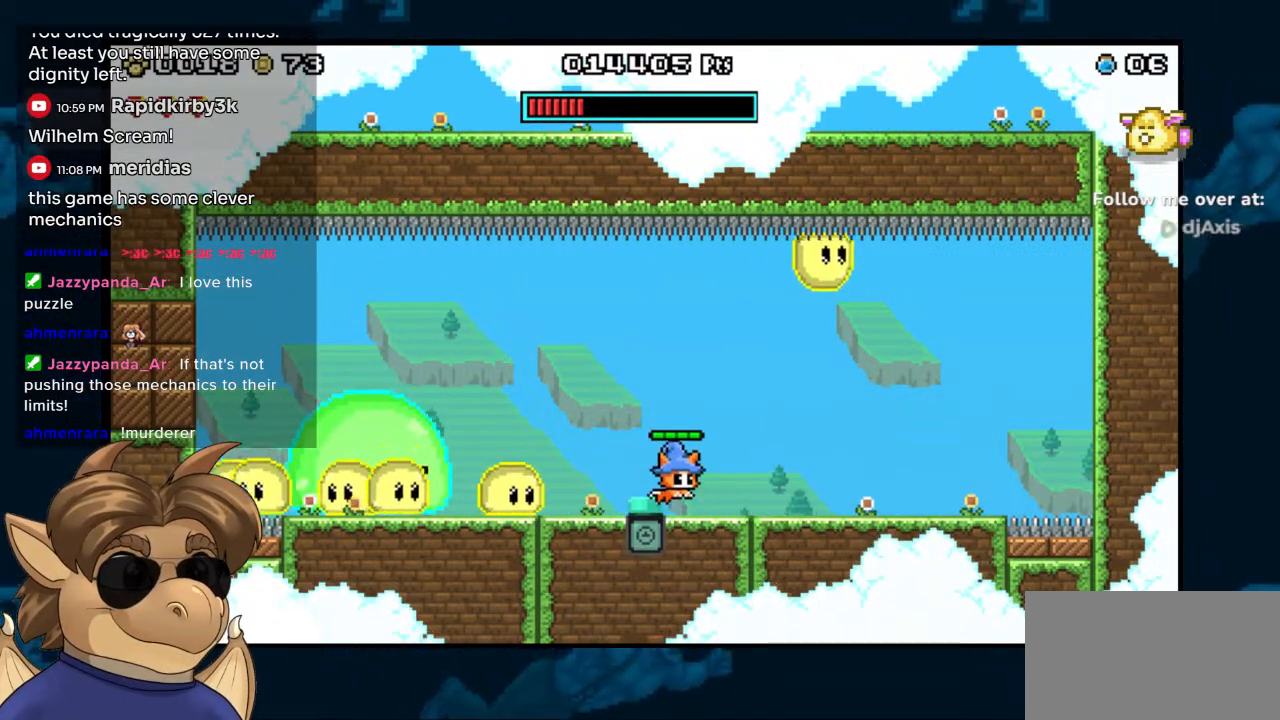
{"dt_ms": 500, "buttons": ["B"], "left_stick": "center", "right_stick": "center", "events": []}
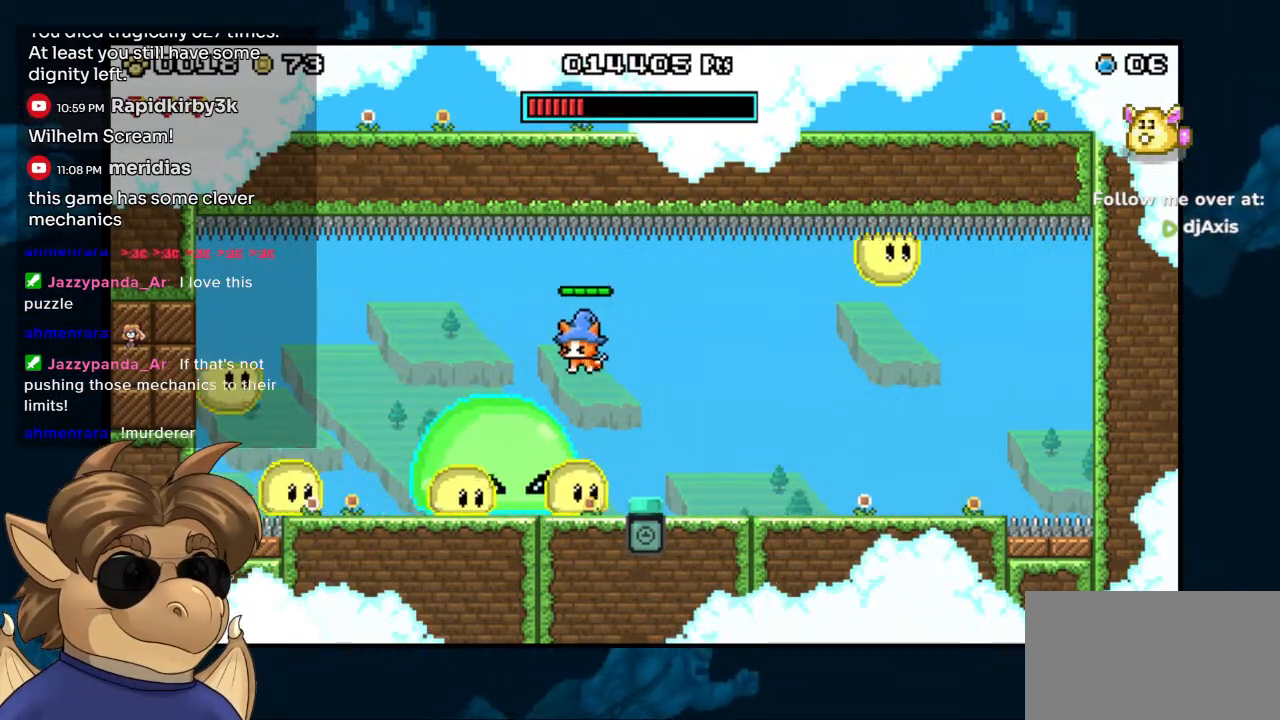
{"dt_ms": 500, "buttons": [], "left_stick": "center", "right_stick": "center", "events": [[167, "B", "up"]]}
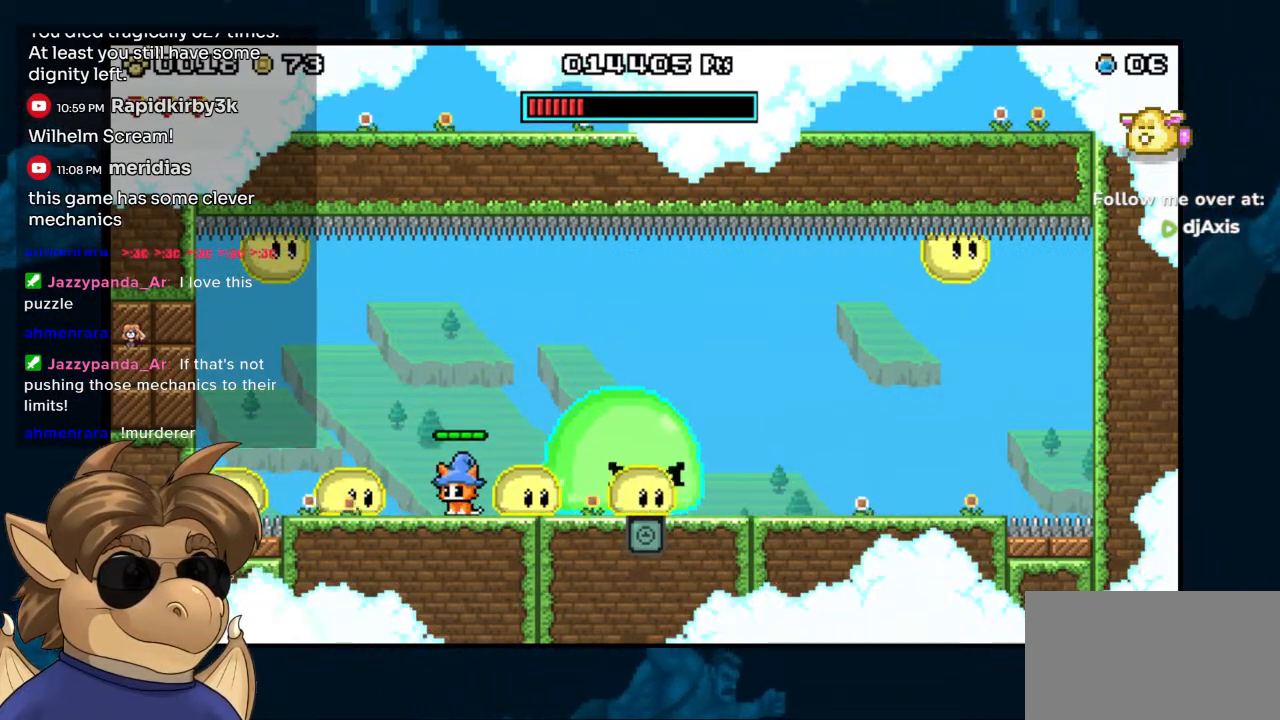
{"dt_ms": 500, "buttons": ["B"], "left_stick": "center", "right_stick": "center", "events": [[100, "B", "down"], [367, "B", "up"], [467, "B", "down"]]}
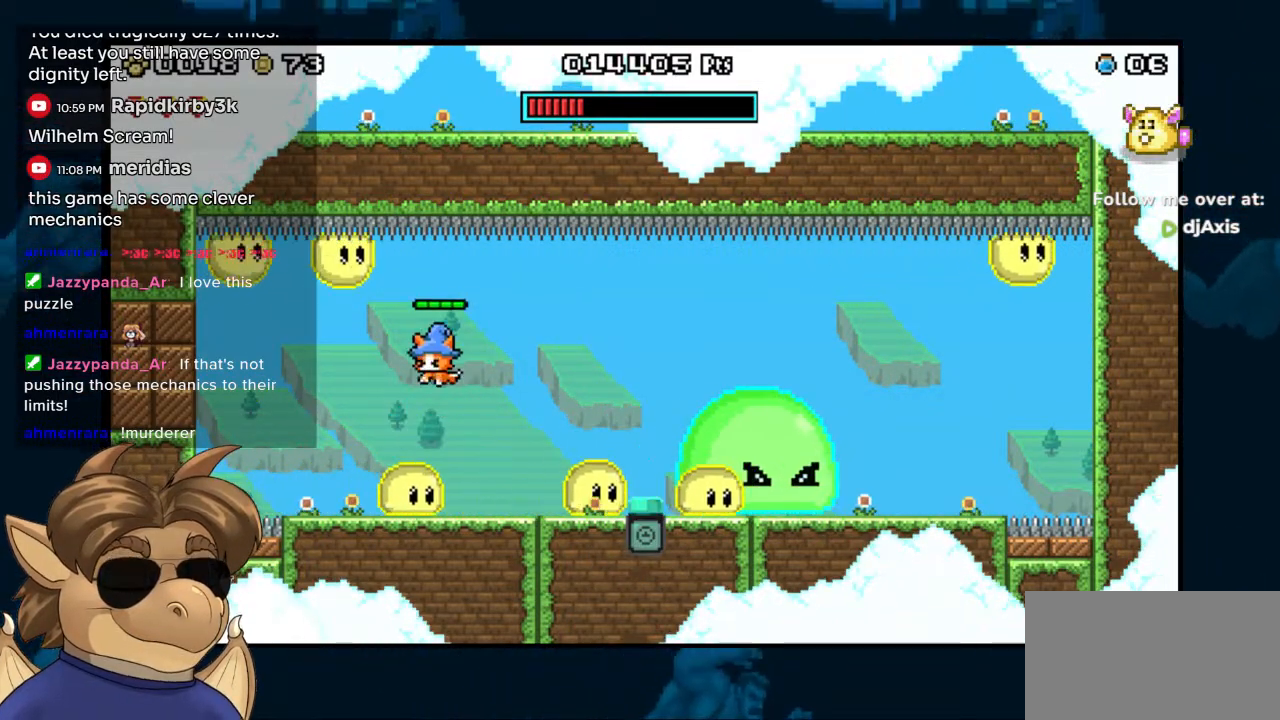
{"dt_ms": 500, "buttons": [], "left_stick": "center", "right_stick": "center", "events": [[333, "B", "up"]]}
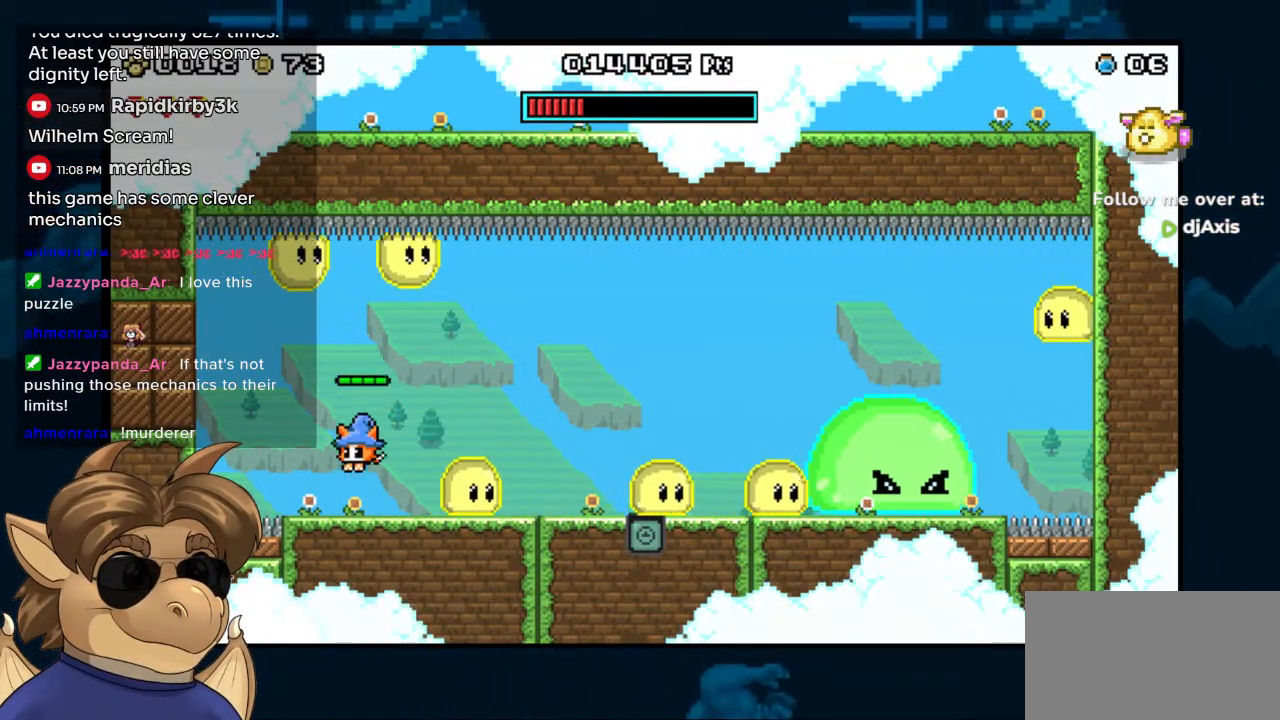
{"dt_ms": 500, "buttons": [], "left_stick": "center", "right_stick": "center", "events": [[100, "DPAD_RIGHT", "down"], [283, "B", "down"], [317, "DPAD_RIGHT", "up"], [467, "B", "up"]]}
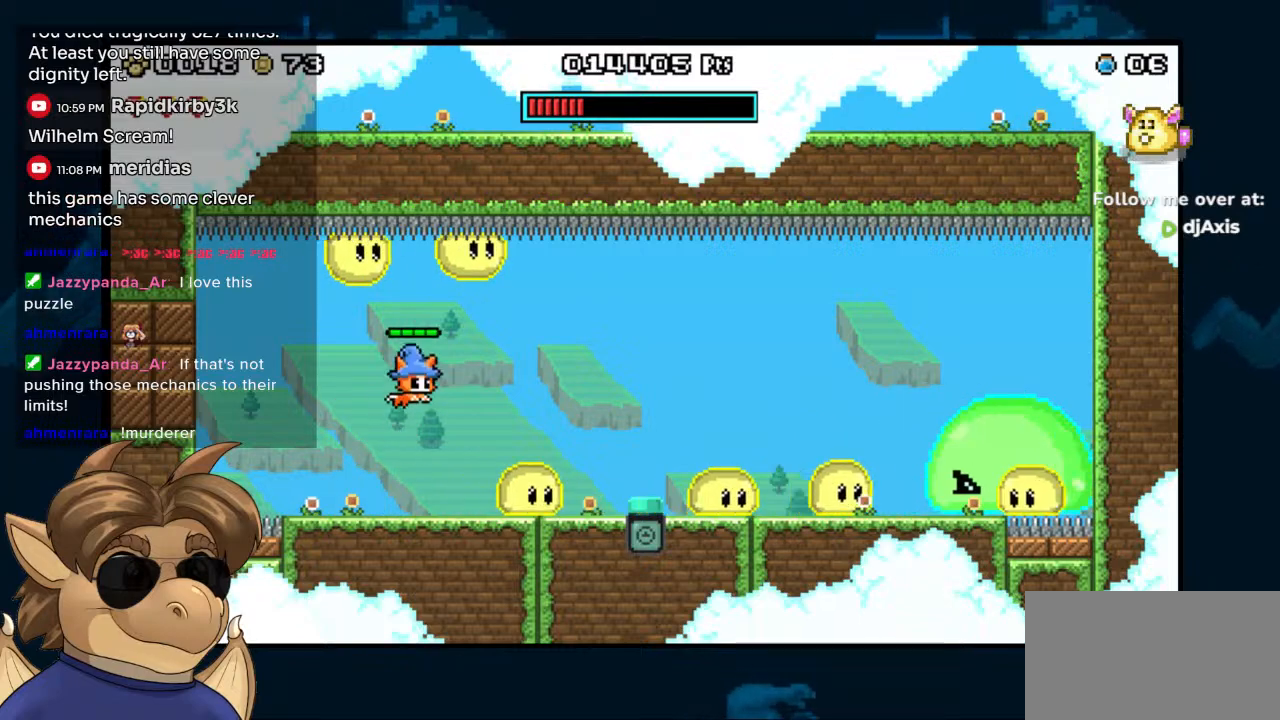
{"dt_ms": 500, "buttons": ["DPAD_RIGHT"], "left_stick": "center", "right_stick": "center", "events": [[183, "DPAD_RIGHT", "down"], [317, "DPAD_RIGHT", "up"], [450, "DPAD_RIGHT", "down"]]}
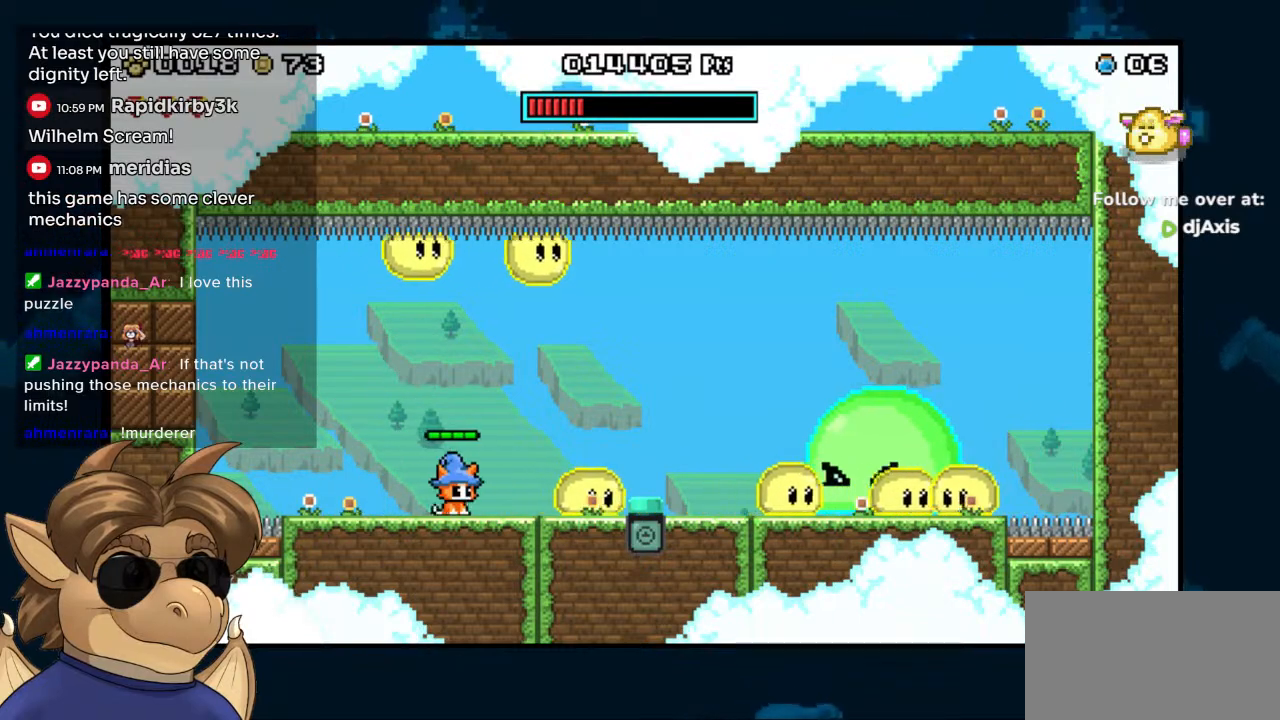
{"dt_ms": 500, "buttons": [], "left_stick": "center", "right_stick": "center", "events": [[133, "DPAD_RIGHT", "up"]]}
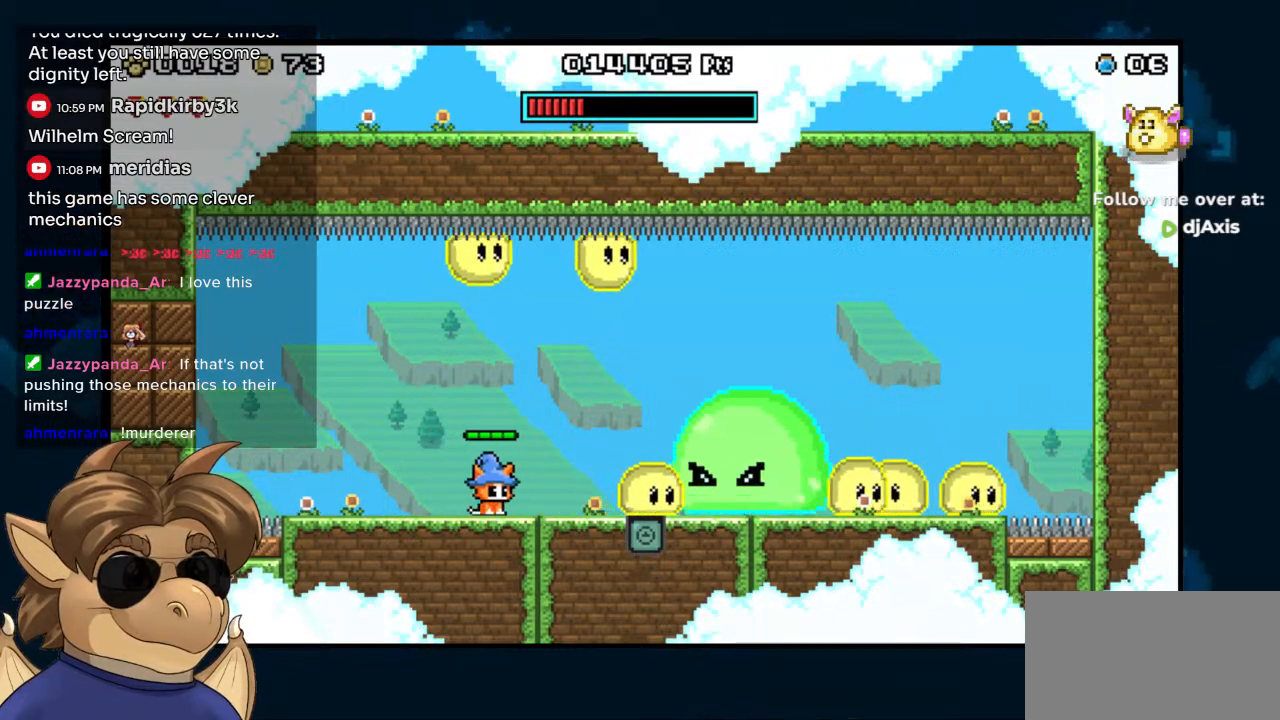
{"dt_ms": 500, "buttons": ["B", "DPAD_RIGHT"], "left_stick": "center", "right_stick": "center", "events": [[333, "B", "down"], [383, "DPAD_RIGHT", "down"]]}
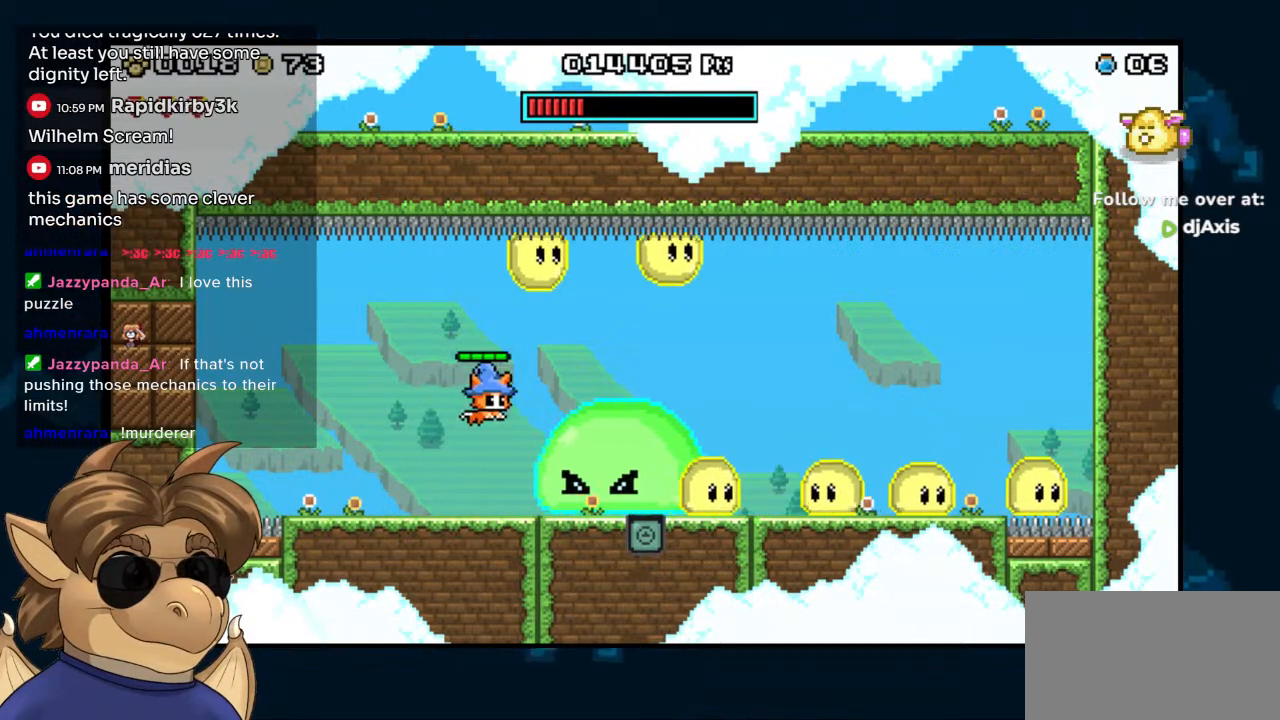
{"dt_ms": 500, "buttons": [], "left_stick": "center", "right_stick": "center", "events": [[300, "B", "up"], [317, "DPAD_RIGHT", "up"]]}
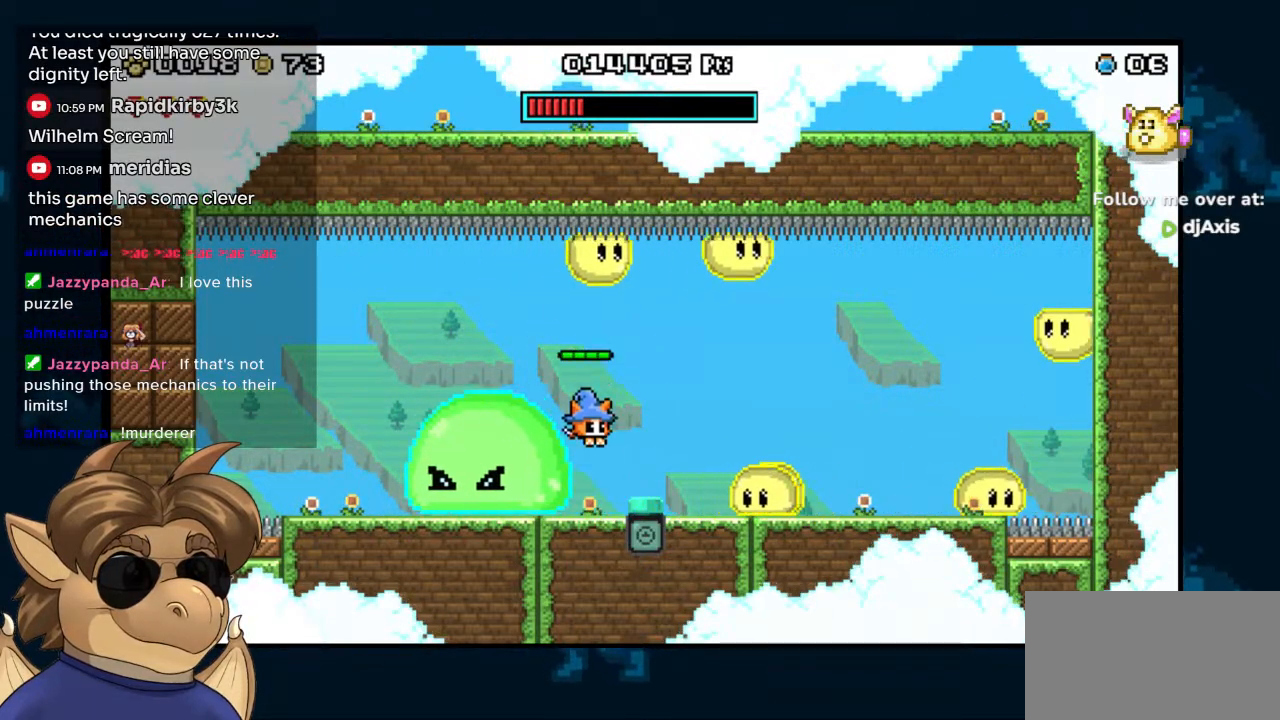
{"dt_ms": 500, "buttons": [], "left_stick": "center", "right_stick": "center", "events": []}
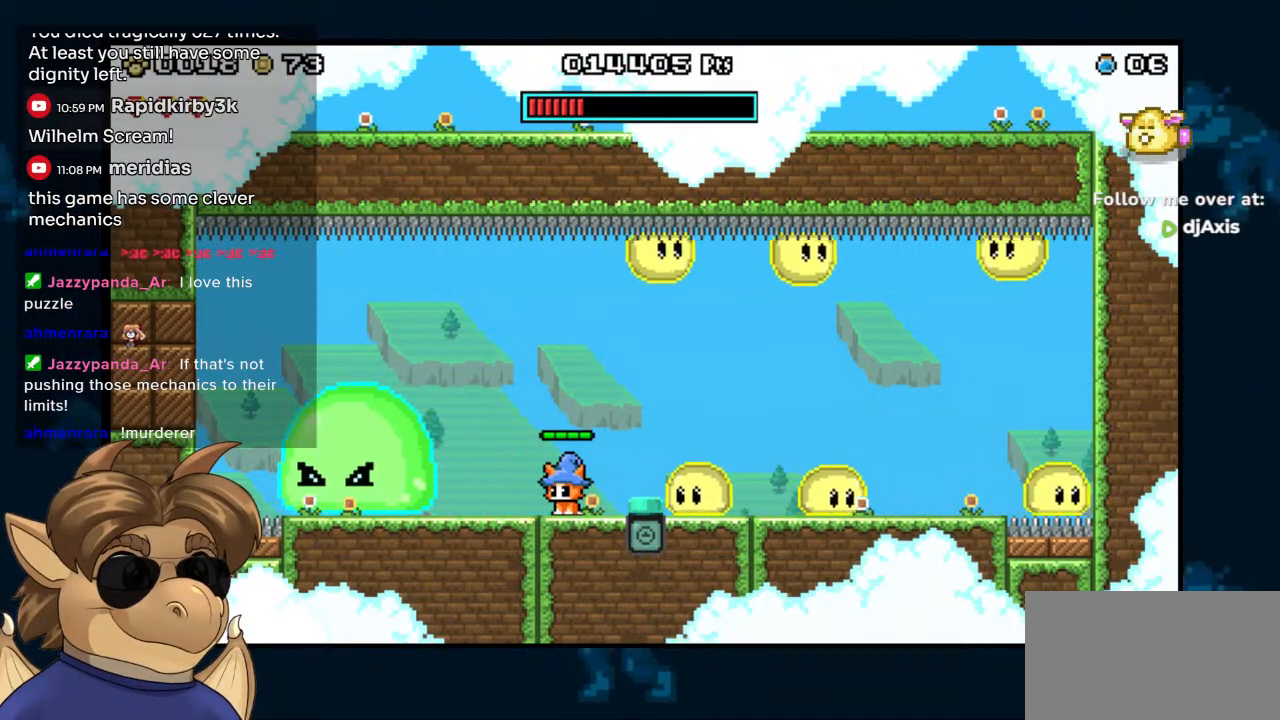
{"dt_ms": 500, "buttons": ["B", "DPAD_RIGHT"], "left_stick": "center", "right_stick": "center", "events": [[167, "B", "down"], [250, "DPAD_RIGHT", "down"]]}
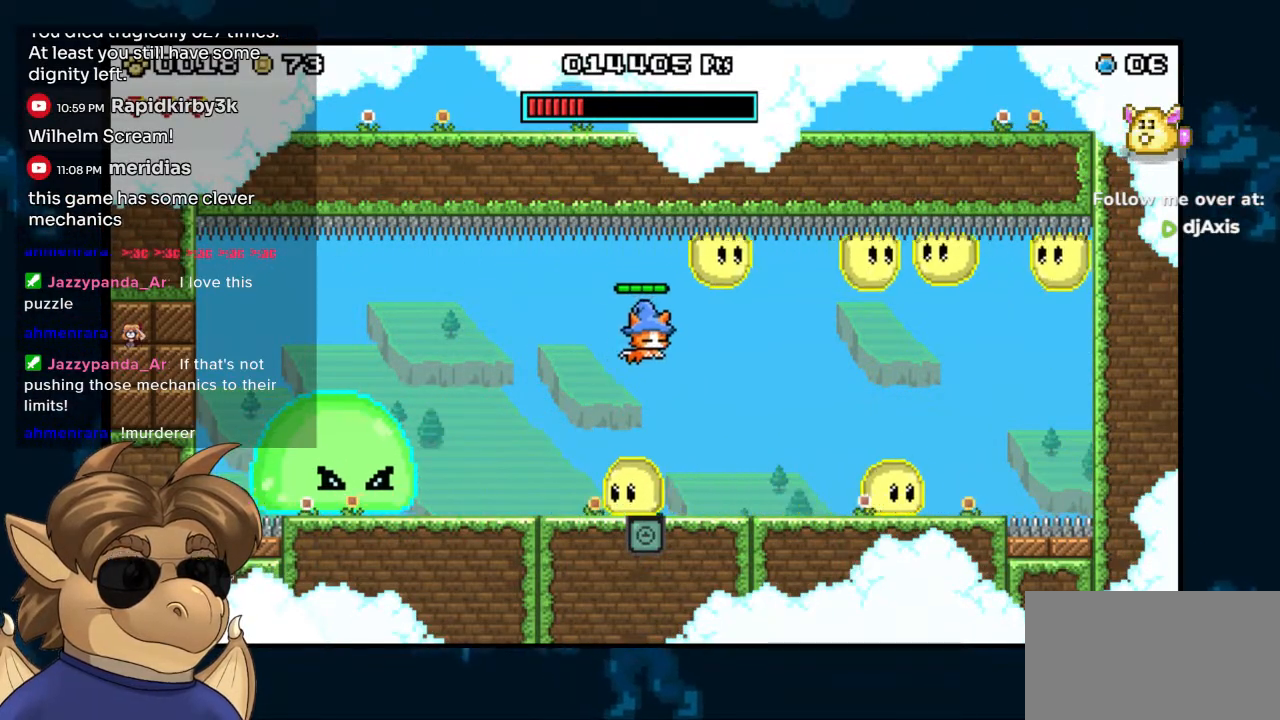
{"dt_ms": 500, "buttons": [], "left_stick": "center", "right_stick": "center", "events": [[67, "B", "up"], [100, "DPAD_RIGHT", "up"]]}
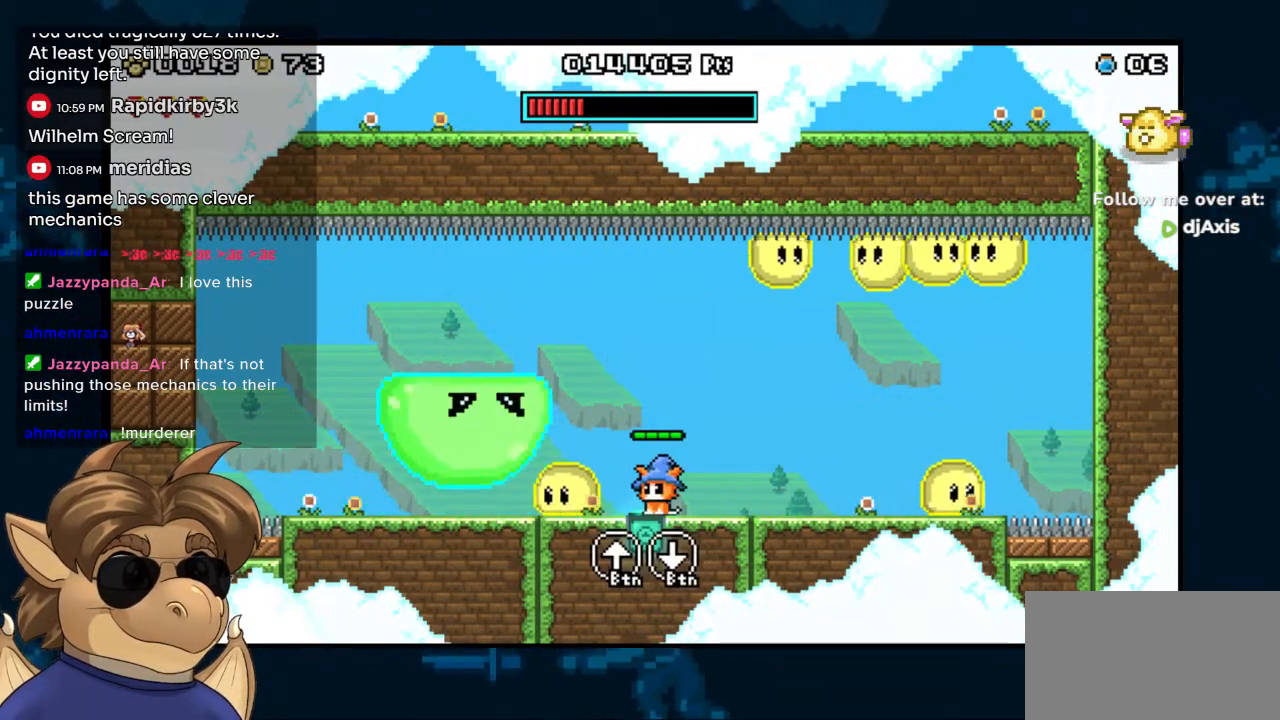
{"dt_ms": 500, "buttons": [], "left_stick": "center", "right_stick": "center"}
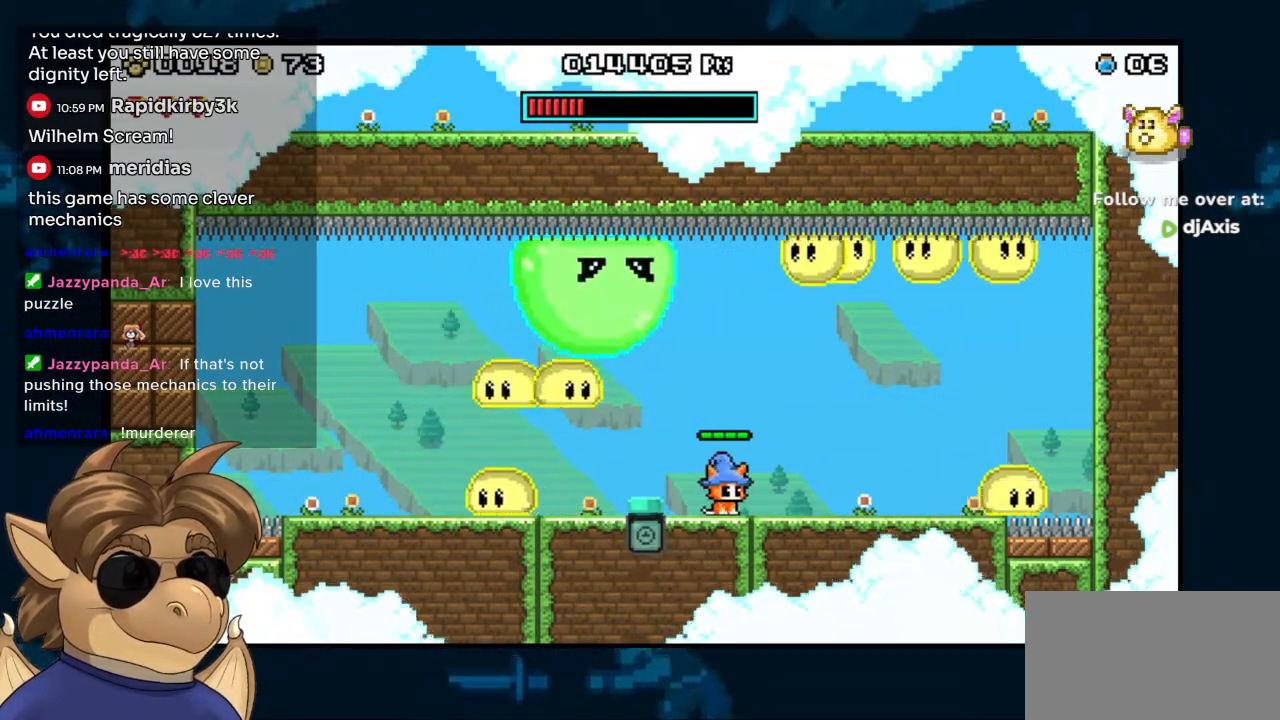
{"dt_ms": 500, "buttons": [], "left_stick": "center", "right_stick": "center", "events": [[350, "B", "down"], [467, "B", "up"]]}